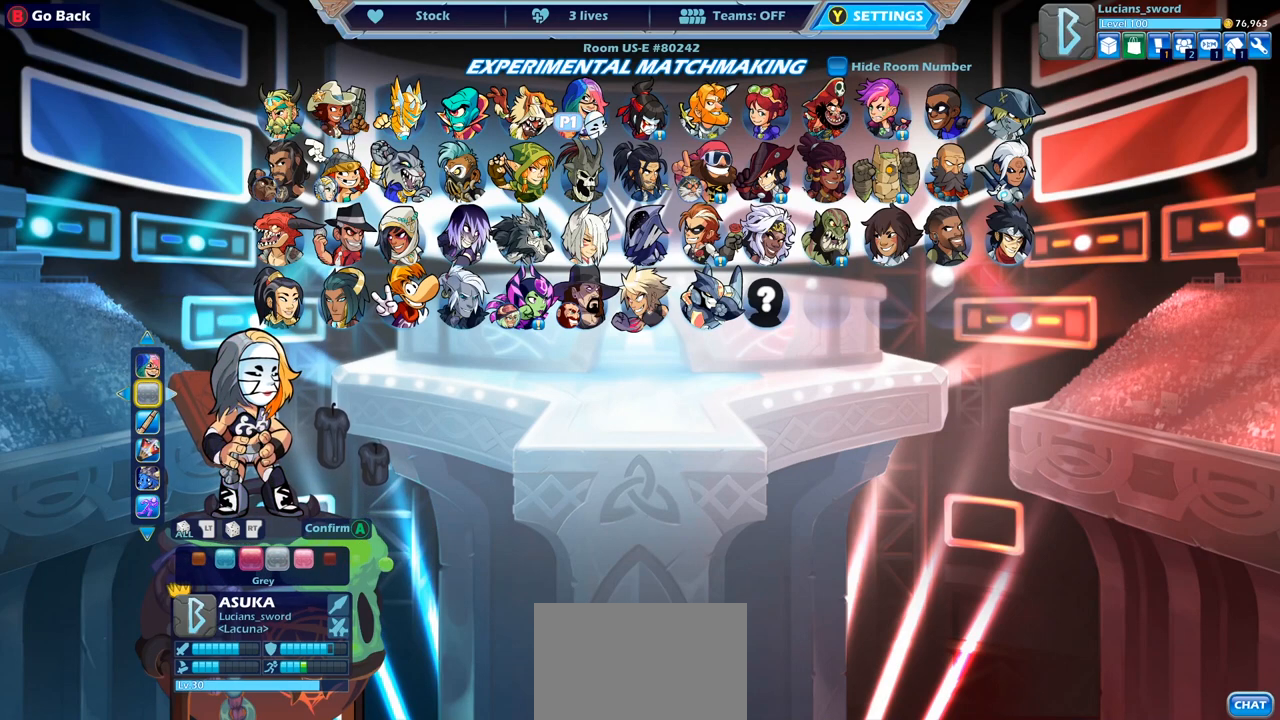
Gameplay with a controller (PlayStation layout); each line is a JSON object with the inputs held at the frame after it. "events" lists button and stick changes between this image and that frame as [ms after this image, input, new state], when the widget could be followed in between.
{"buttons": [], "left_stick": "center", "right_stick": "center", "events": [[33, "DPAD_RIGHT", "up"], [300, "DPAD_LEFT", "down"], [417, "DPAD_LEFT", "up"]]}
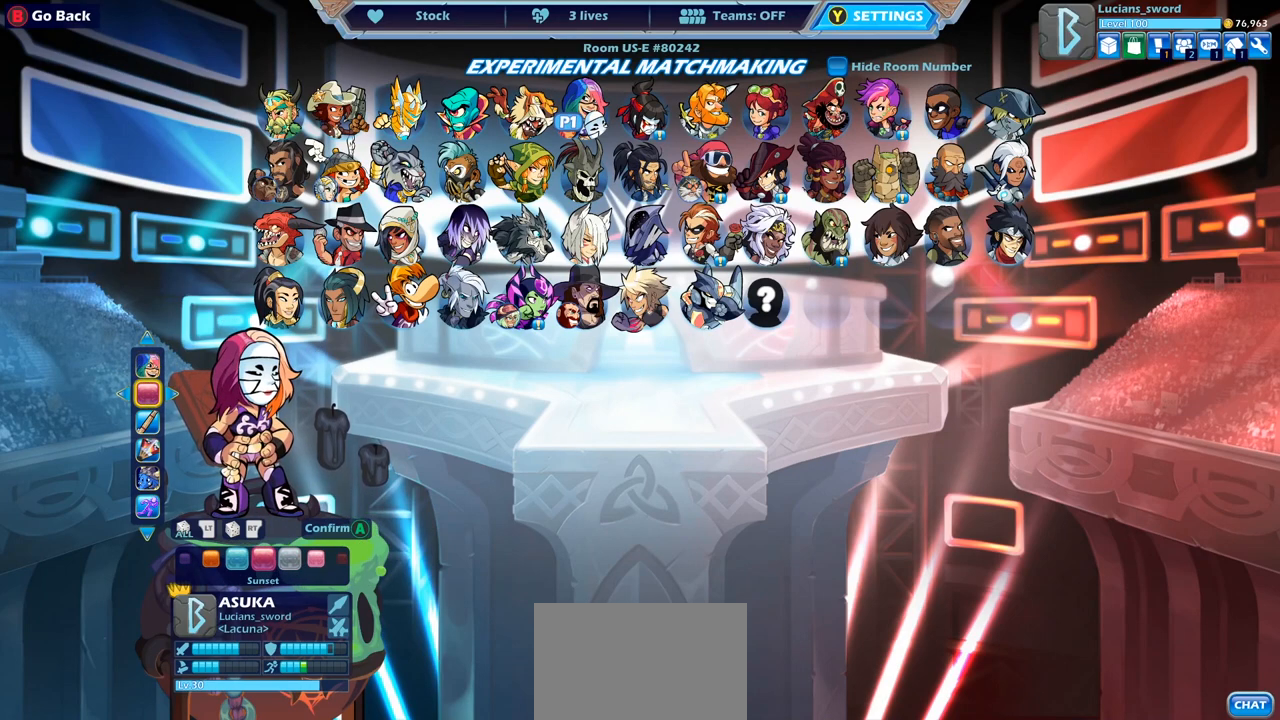
{"buttons": [], "left_stick": "center", "right_stick": "center", "events": [[117, "DPAD_LEFT", "down"], [217, "DPAD_LEFT", "up"], [367, "DPAD_LEFT", "down"], [467, "DPAD_LEFT", "up"]]}
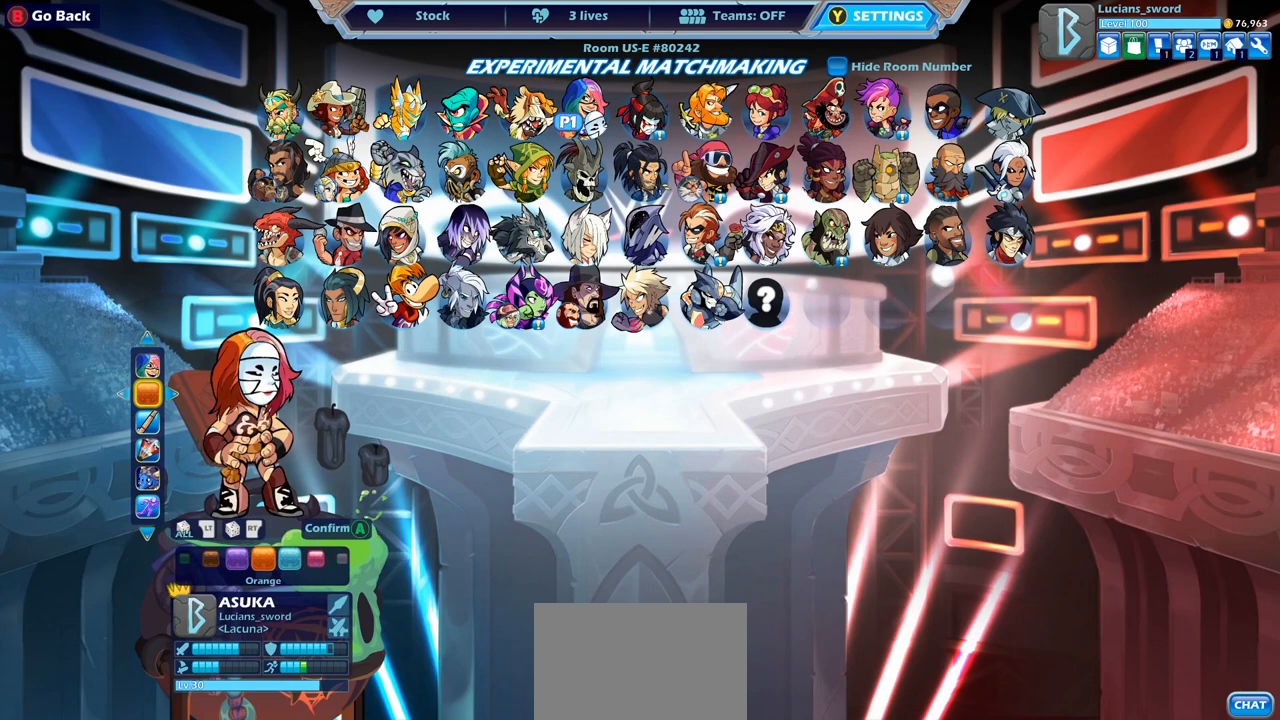
{"buttons": [], "left_stick": "center", "right_stick": "center", "events": []}
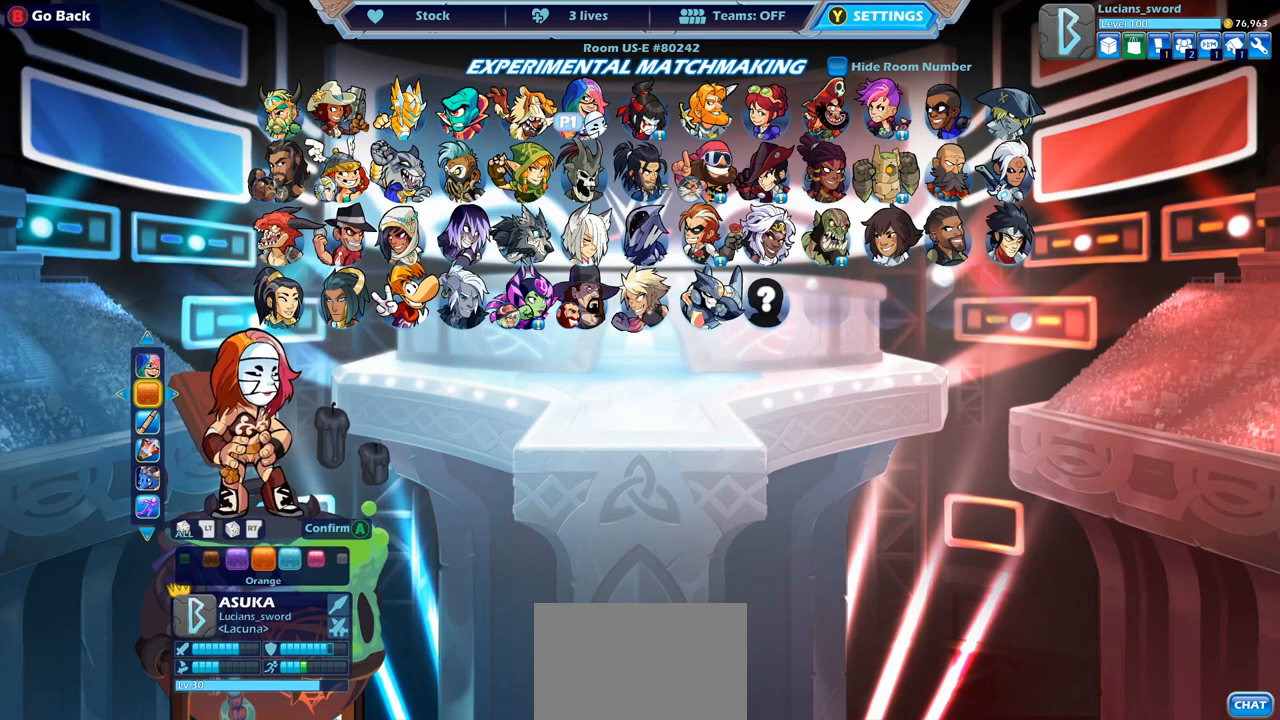
{"buttons": [], "left_stick": "center", "right_stick": "center", "events": [[217, "DPAD_LEFT", "down"], [317, "DPAD_LEFT", "up"], [417, "DPAD_LEFT", "down"], [483, "DPAD_LEFT", "up"]]}
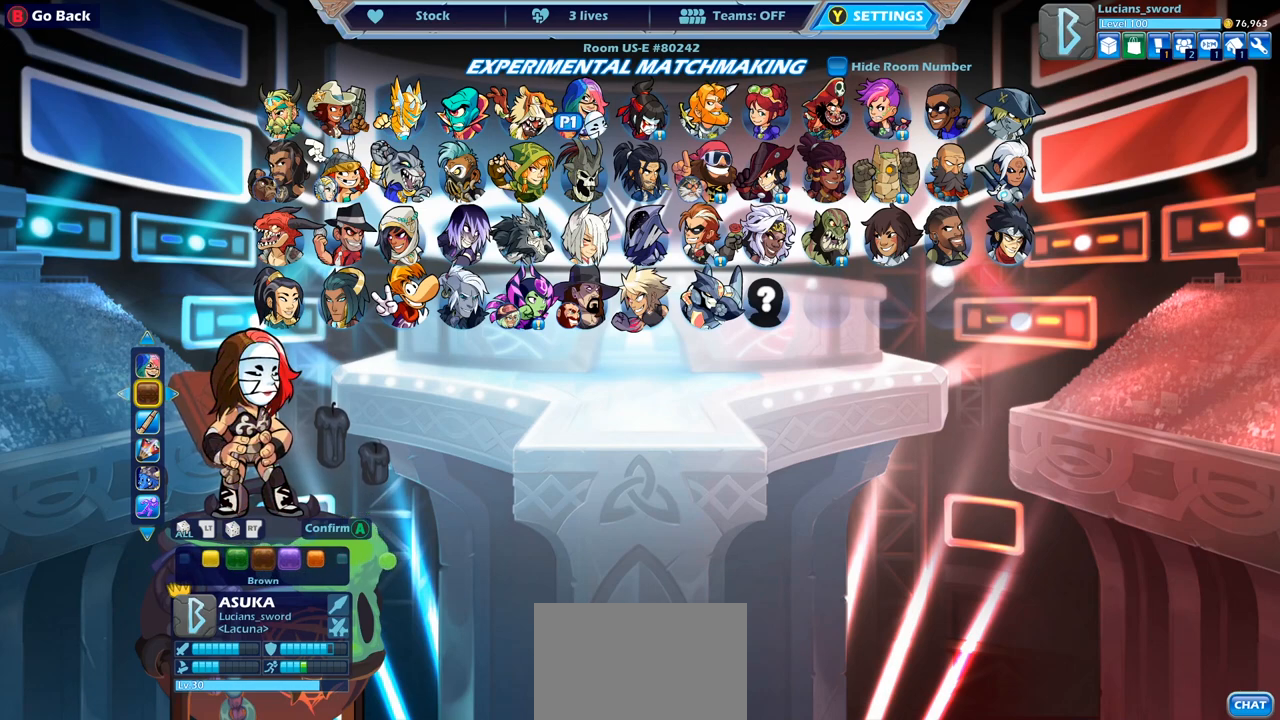
{"buttons": [], "left_stick": "center", "right_stick": "center", "events": [[117, "DPAD_LEFT", "down"], [183, "DPAD_LEFT", "up"], [383, "DPAD_LEFT", "down"], [467, "DPAD_LEFT", "up"]]}
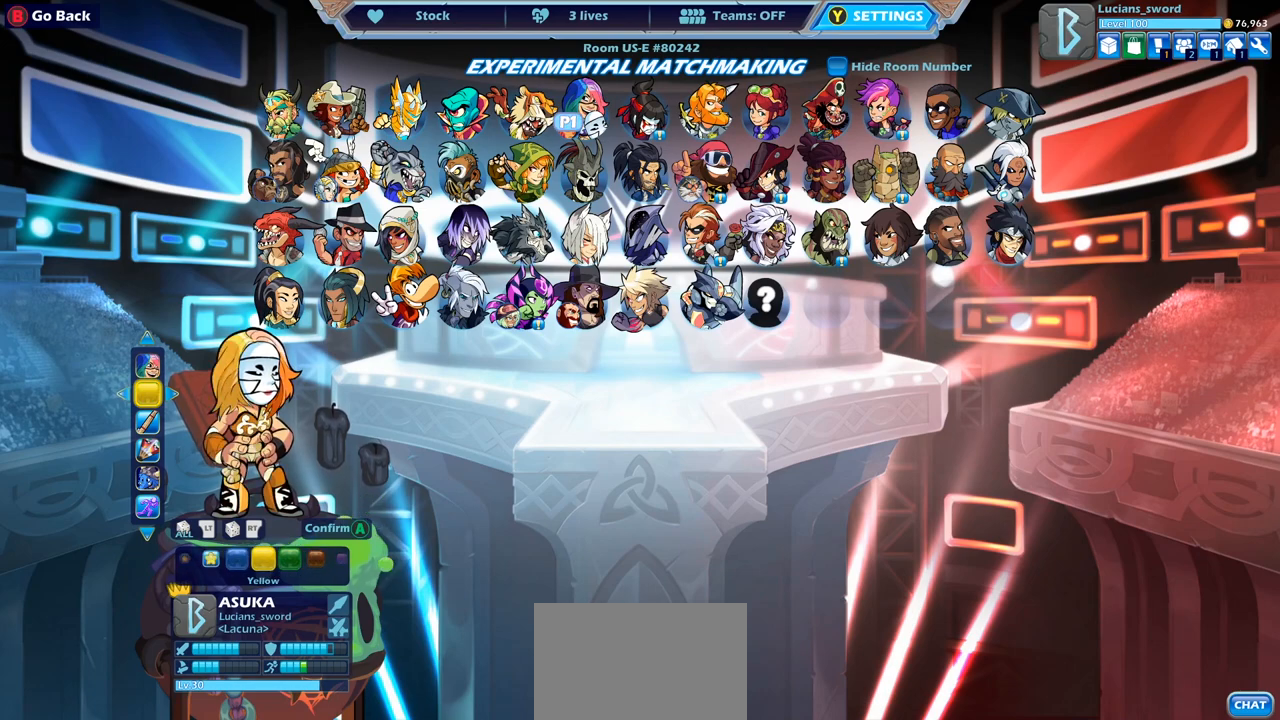
{"buttons": [], "left_stick": "center", "right_stick": "center", "events": [[183, "DPAD_LEFT", "down"], [267, "DPAD_LEFT", "up"]]}
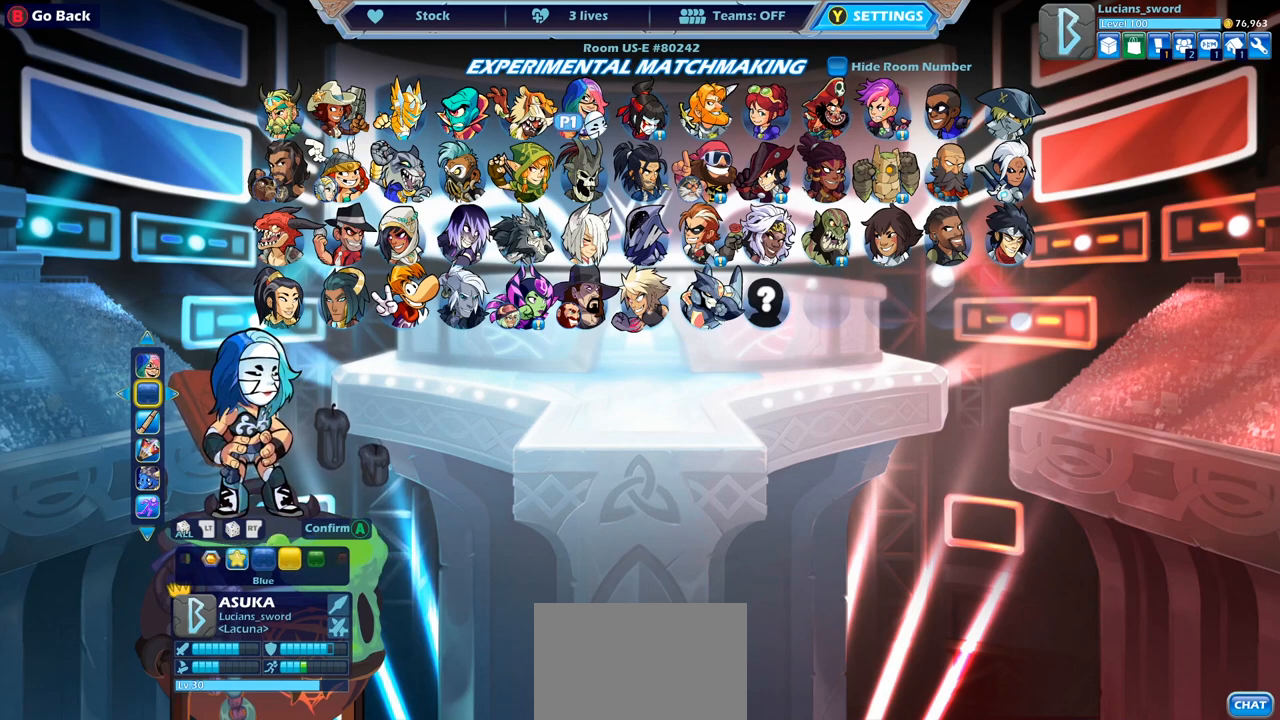
{"buttons": [], "left_stick": "center", "right_stick": "center", "events": []}
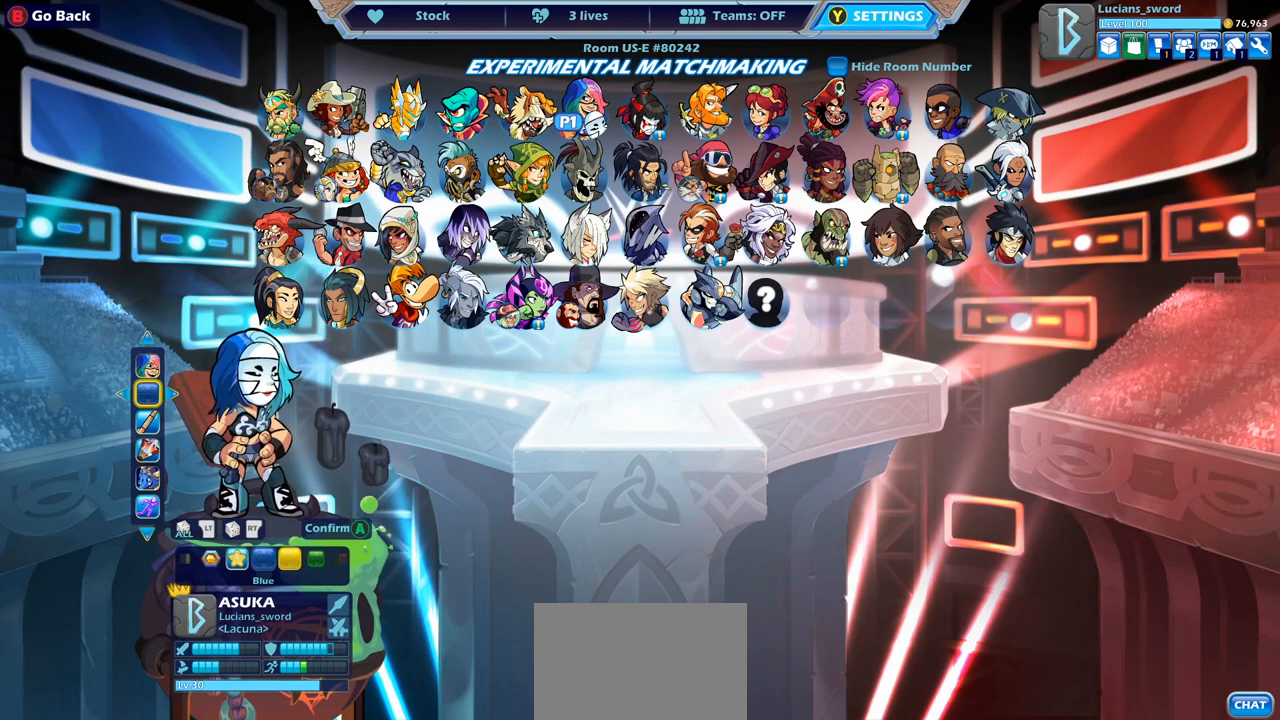
{"buttons": [], "left_stick": "center", "right_stick": "center", "events": [[67, "DPAD_LEFT", "down"], [167, "DPAD_LEFT", "up"]]}
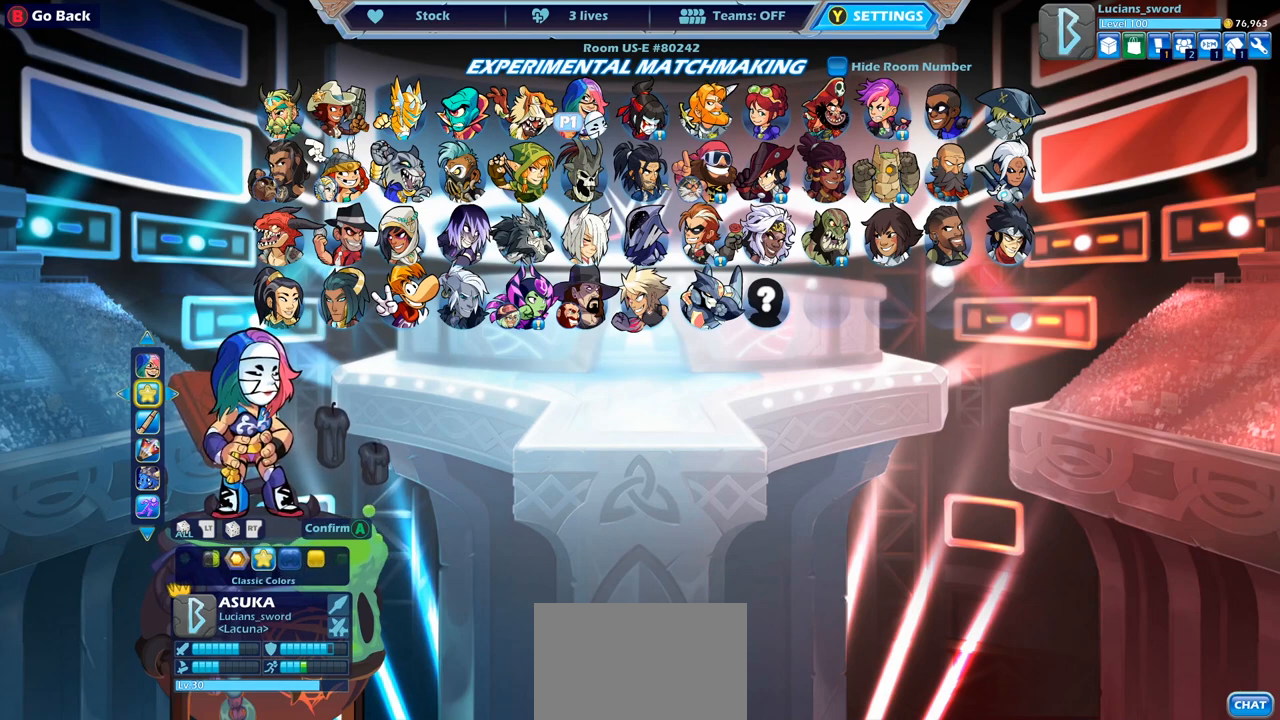
{"buttons": ["DPAD_LEFT"], "left_stick": "center", "right_stick": "center", "events": [[467, "DPAD_LEFT", "down"]]}
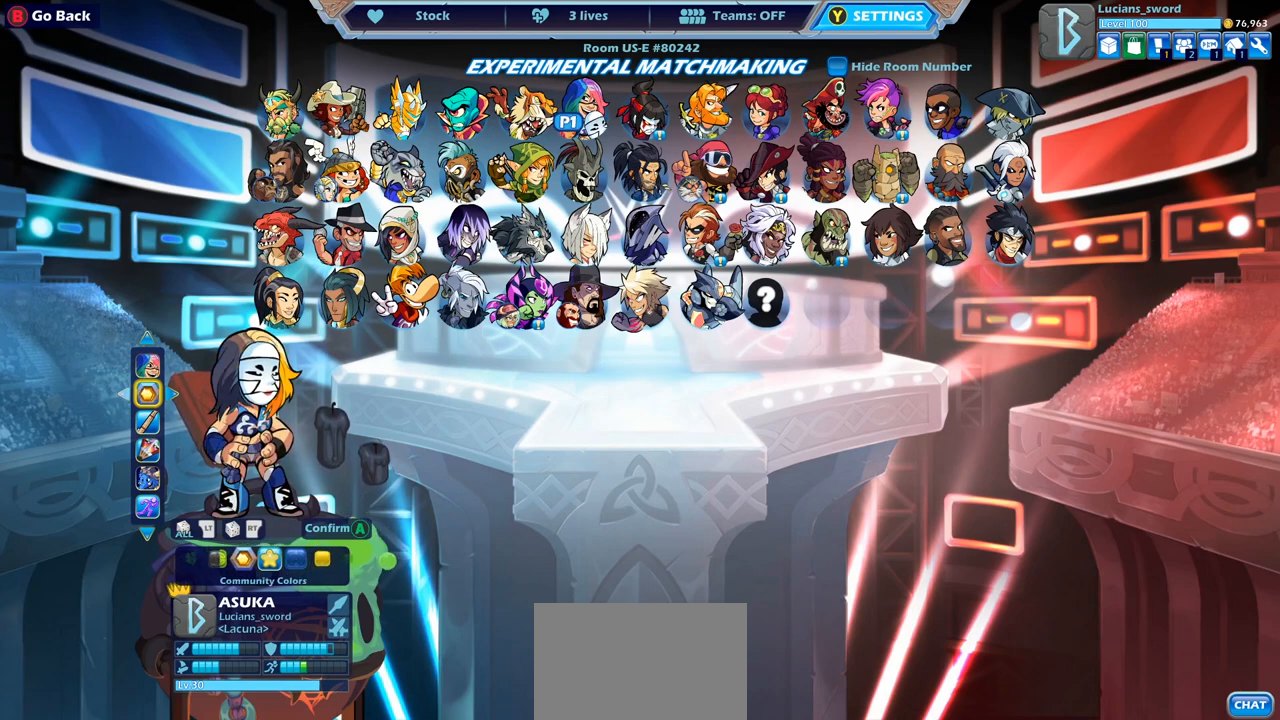
{"buttons": [], "left_stick": "center", "right_stick": "center", "events": [[67, "DPAD_LEFT", "up"]]}
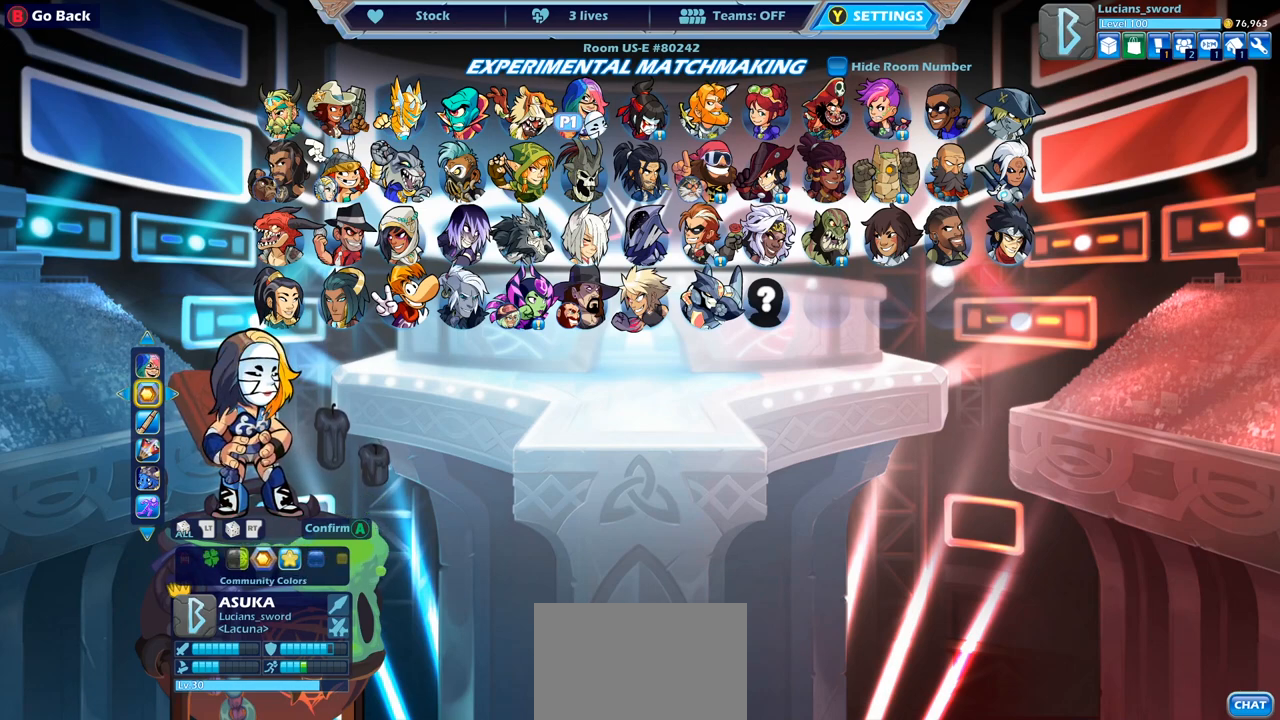
{"buttons": [], "left_stick": "center", "right_stick": "center", "events": []}
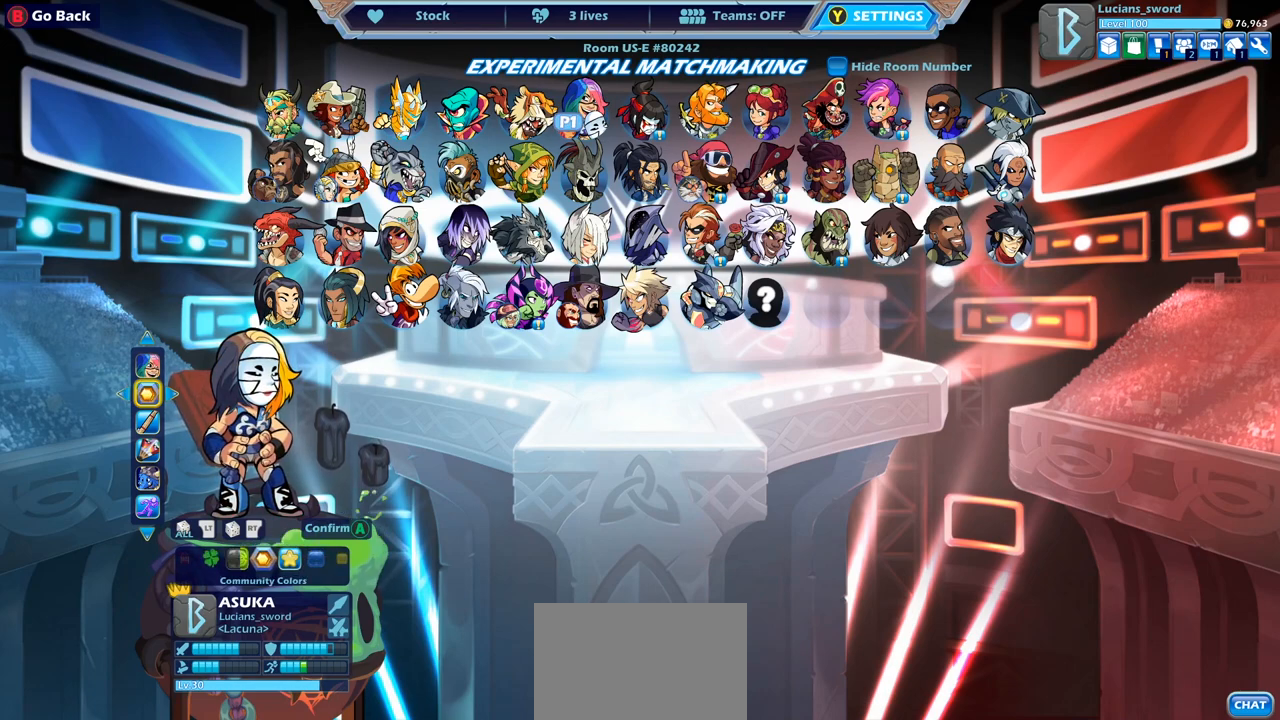
{"buttons": [], "left_stick": "center", "right_stick": "center", "events": []}
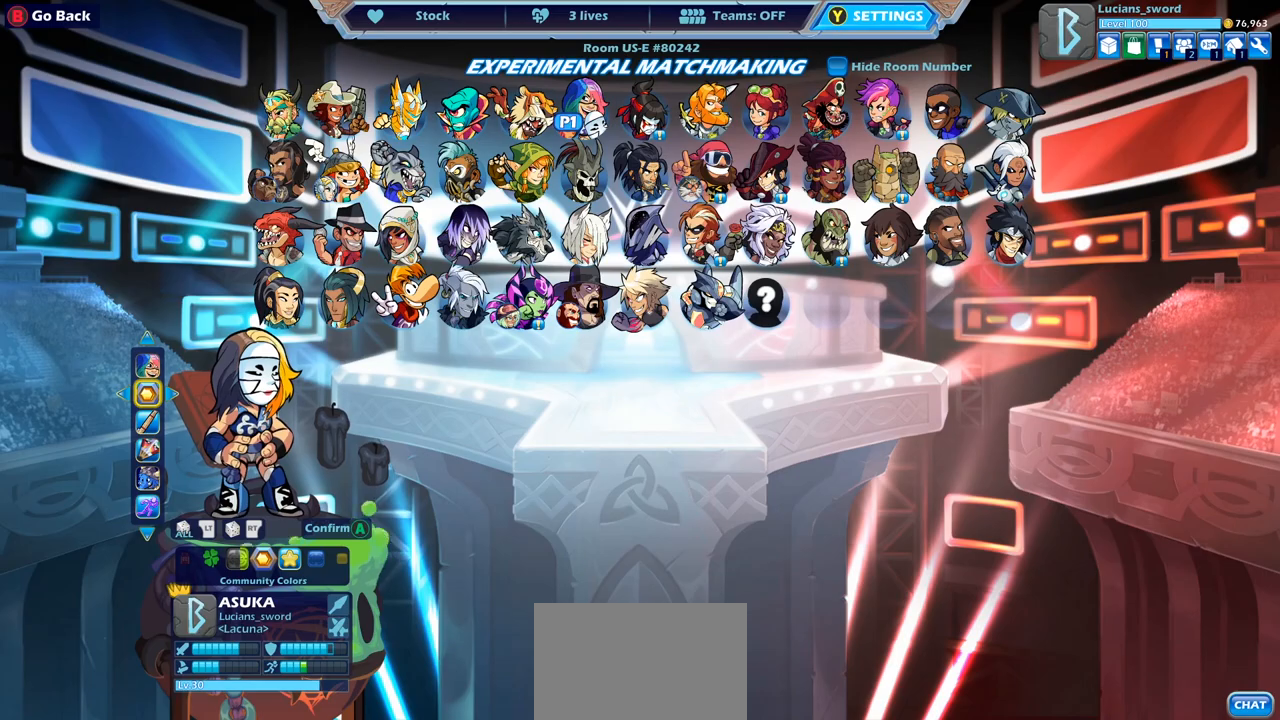
{"buttons": [], "left_stick": "center", "right_stick": "center", "events": [[17, "CROSS", "down"], [133, "CROSS", "up"]]}
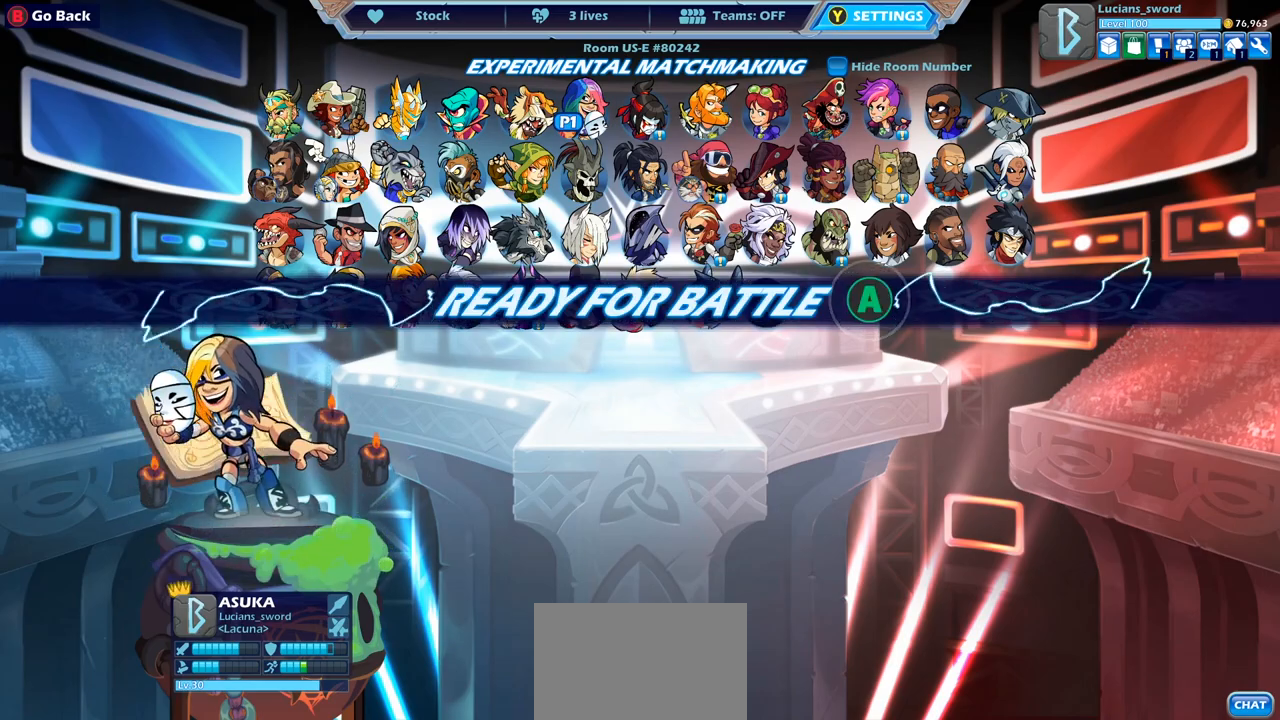
{"buttons": [], "left_stick": "center", "right_stick": "center", "events": [[350, "CROSS", "down"], [450, "CROSS", "up"]]}
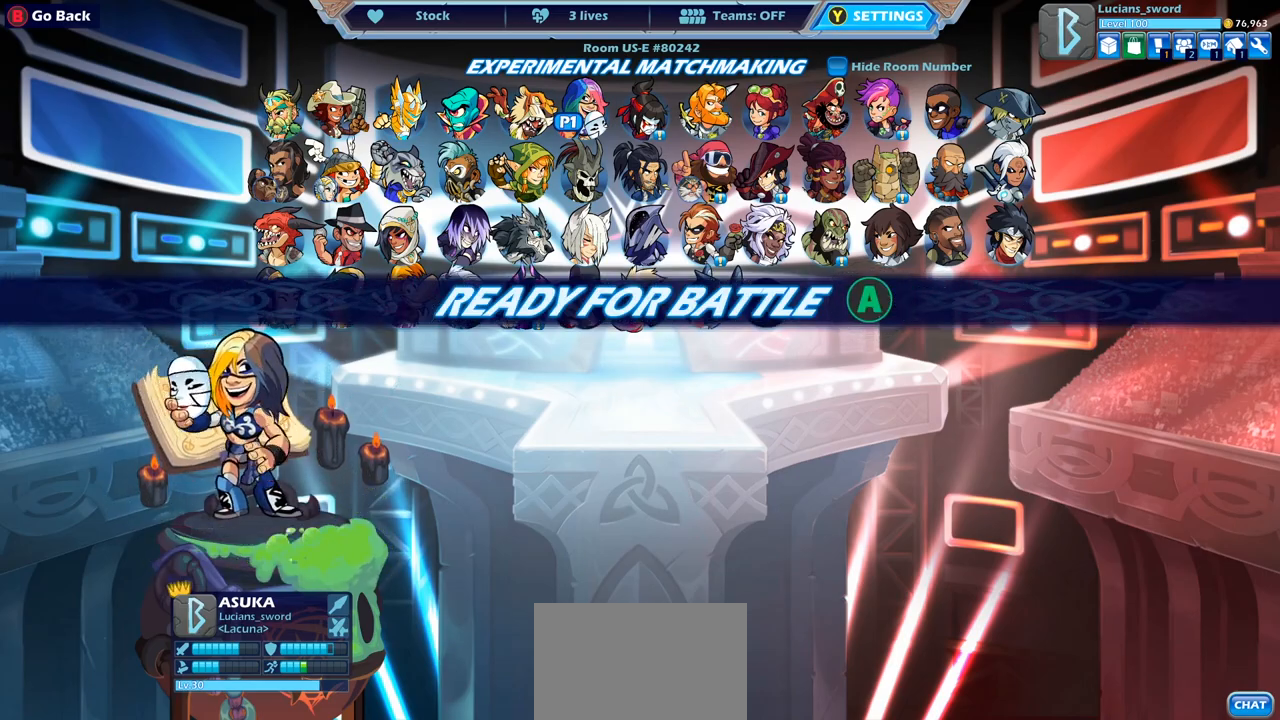
{"buttons": [], "left_stick": "center", "right_stick": "center", "events": []}
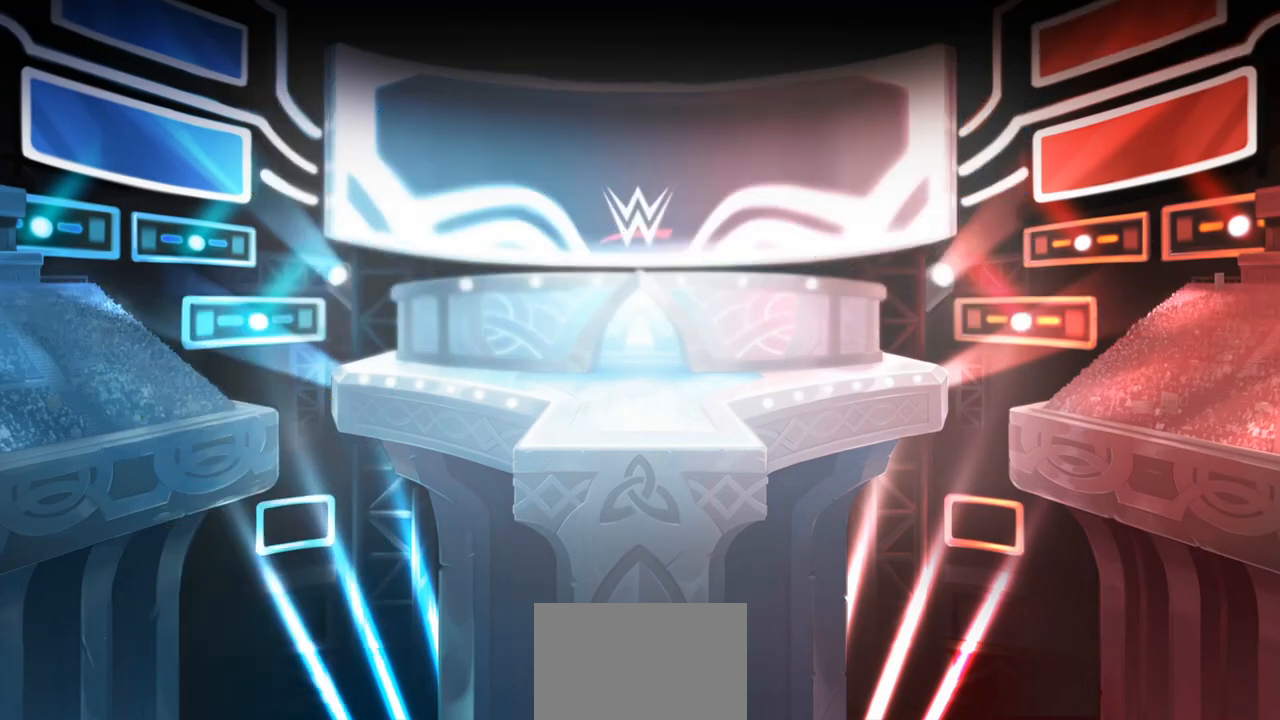
{"buttons": [], "left_stick": "center", "right_stick": "center", "events": []}
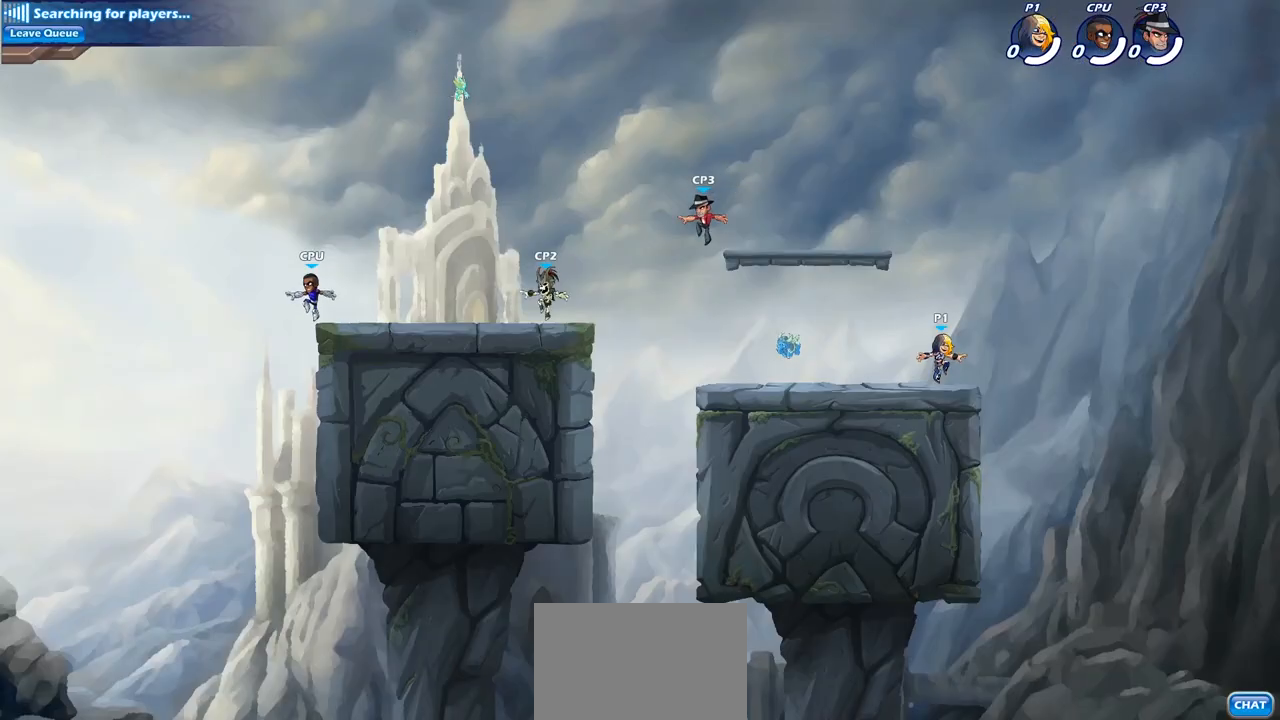
{"buttons": [], "left_stick": "left", "right_stick": "center", "events": [[400, "left_stick", "left"]]}
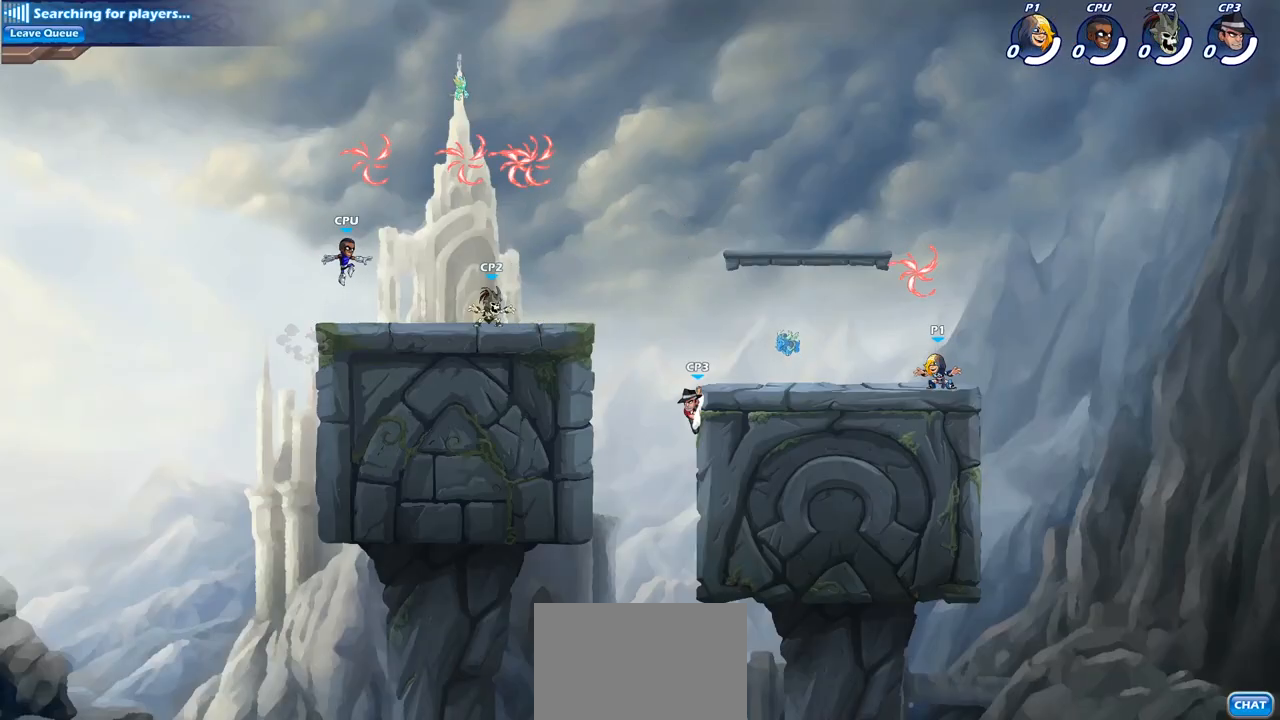
{"buttons": [], "left_stick": "center", "right_stick": "center", "events": [[50, "R2", "down"], [67, "left_stick", "center"], [83, "CROSS", "down"], [117, "left_stick", "right"], [200, "CROSS", "up"], [200, "R2", "up"], [300, "R2", "down"], [383, "left_stick", "center"], [417, "R2", "up"]]}
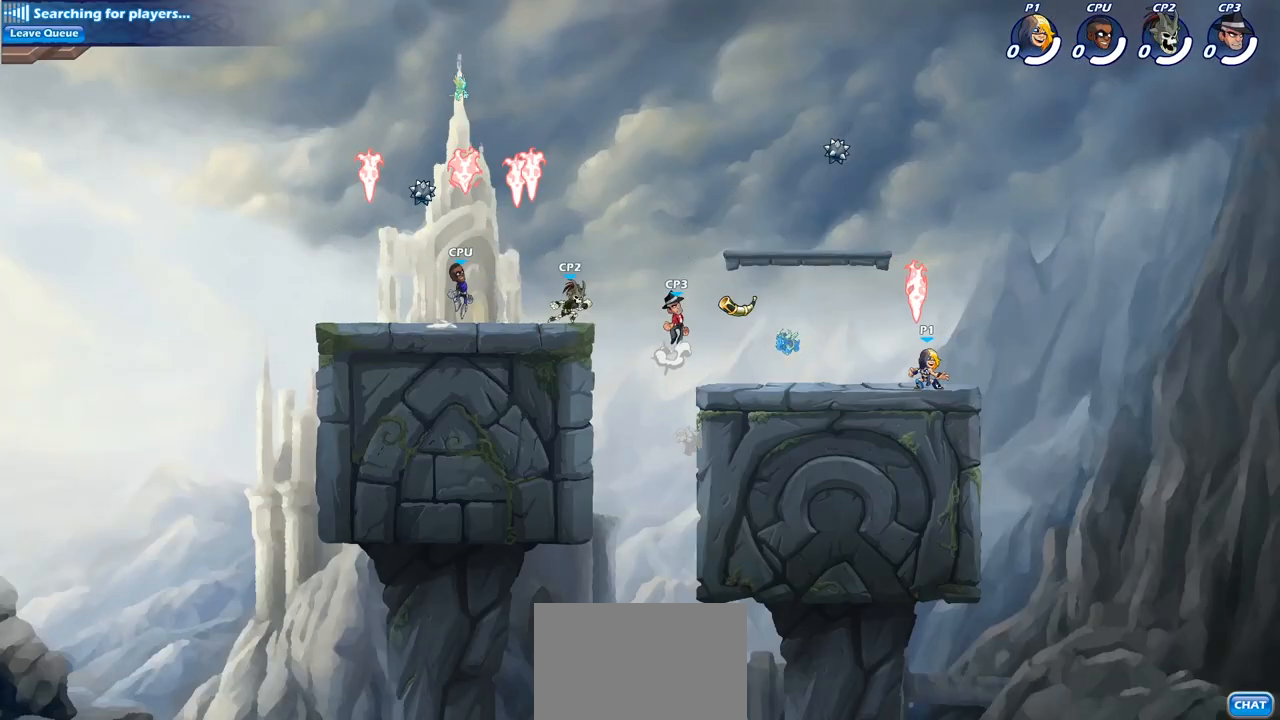
{"buttons": ["R2"], "left_stick": "down-left", "right_stick": "center", "events": [[67, "left_stick", "left"], [150, "R1", "down"], [283, "R1", "up"], [483, "R2", "down"], [483, "left_stick", "down-left"]]}
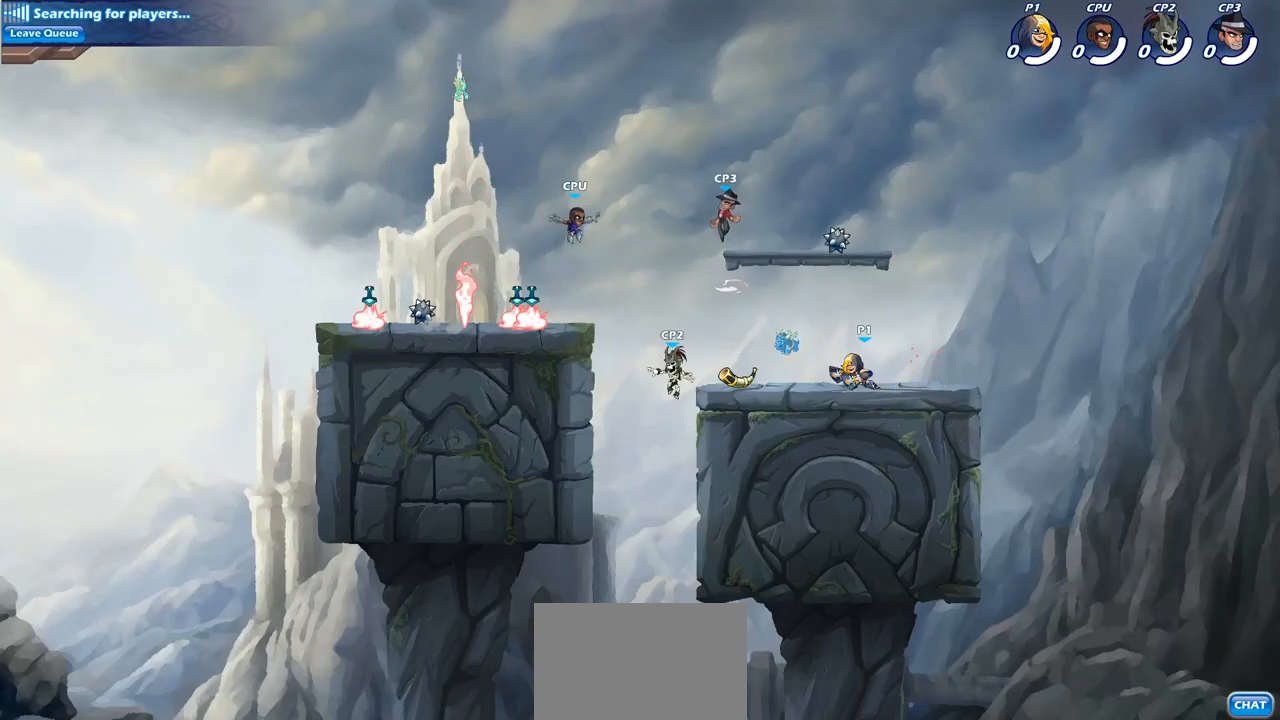
{"buttons": [], "left_stick": "center", "right_stick": "center", "events": [[83, "CIRCLE", "down"], [117, "R2", "up"], [200, "CIRCLE", "up"], [233, "left_stick", "center"]]}
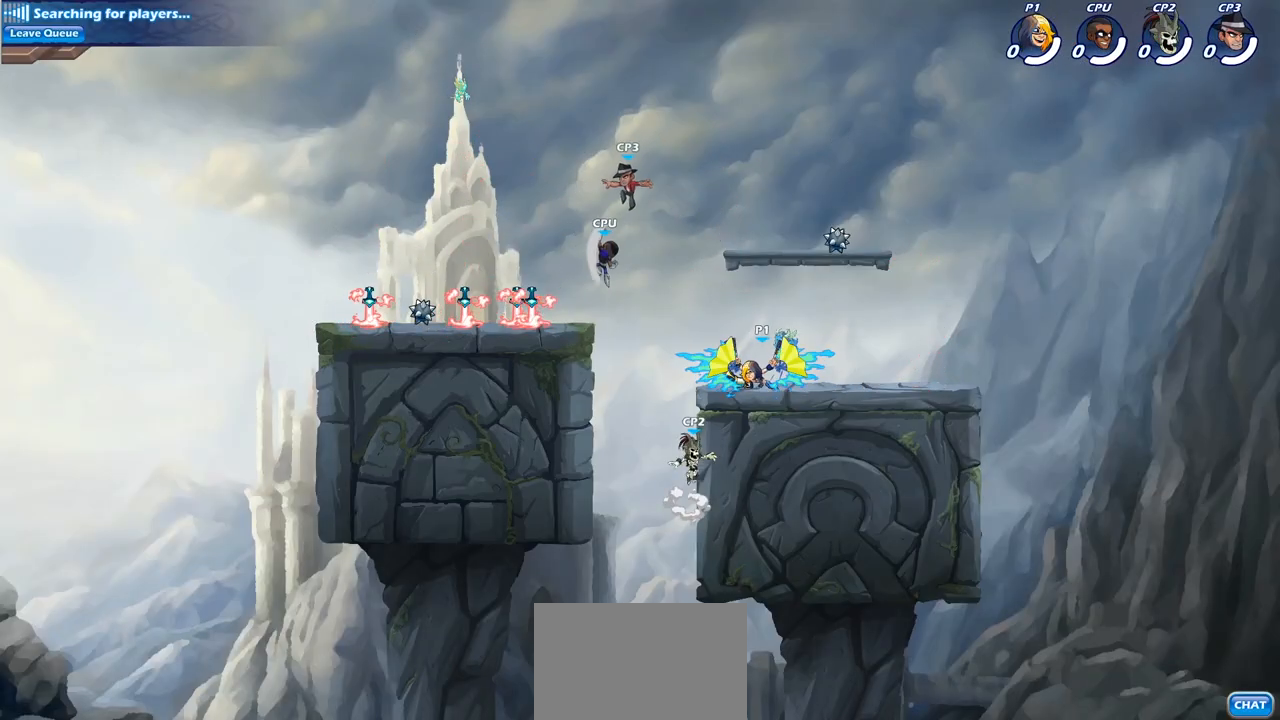
{"buttons": [], "left_stick": "left", "right_stick": "center", "events": [[500, "left_stick", "left"]]}
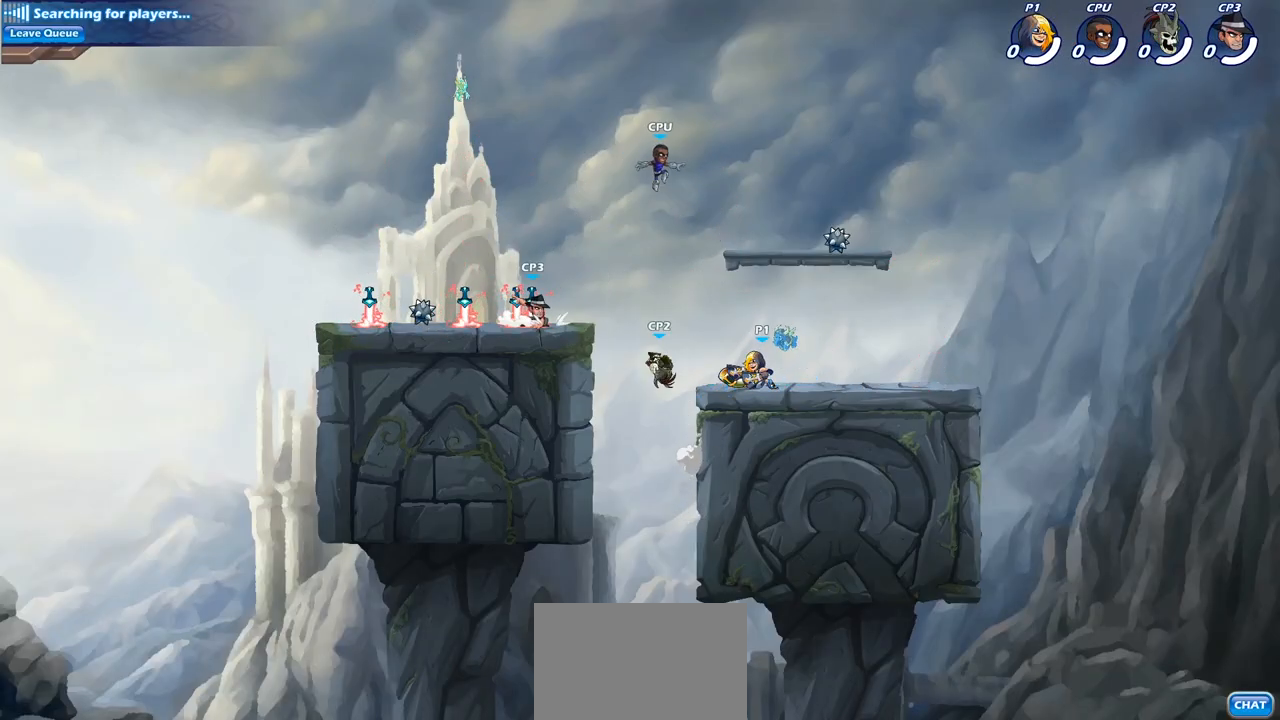
{"buttons": [], "left_stick": "center", "right_stick": "center", "events": [[83, "left_stick", "down-left"], [117, "R2", "down"], [183, "SQUARE", "down"], [300, "R2", "up"], [317, "SQUARE", "up"], [350, "left_stick", "center"]]}
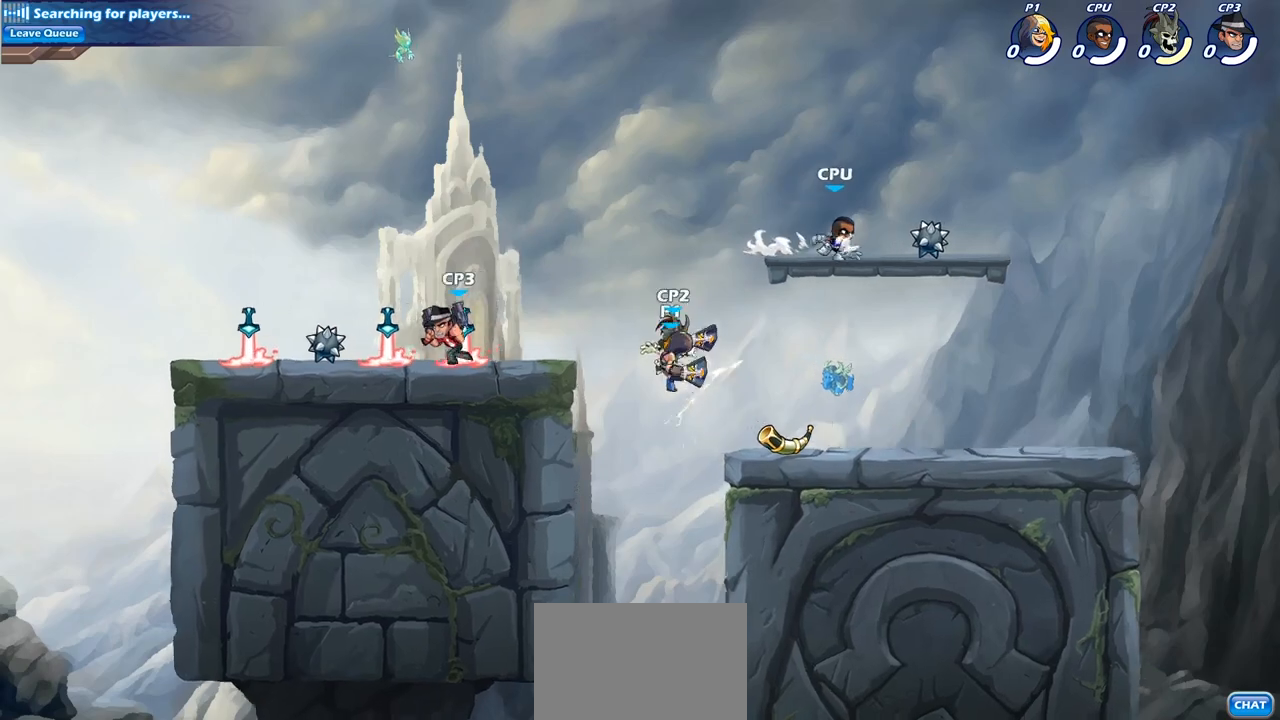
{"buttons": [], "left_stick": "right", "right_stick": "center", "events": [[150, "left_stick", "right"], [233, "CROSS", "down"], [250, "left_stick", "center"], [317, "SQUARE", "down"], [383, "CROSS", "up"], [417, "SQUARE", "up"], [450, "left_stick", "right"]]}
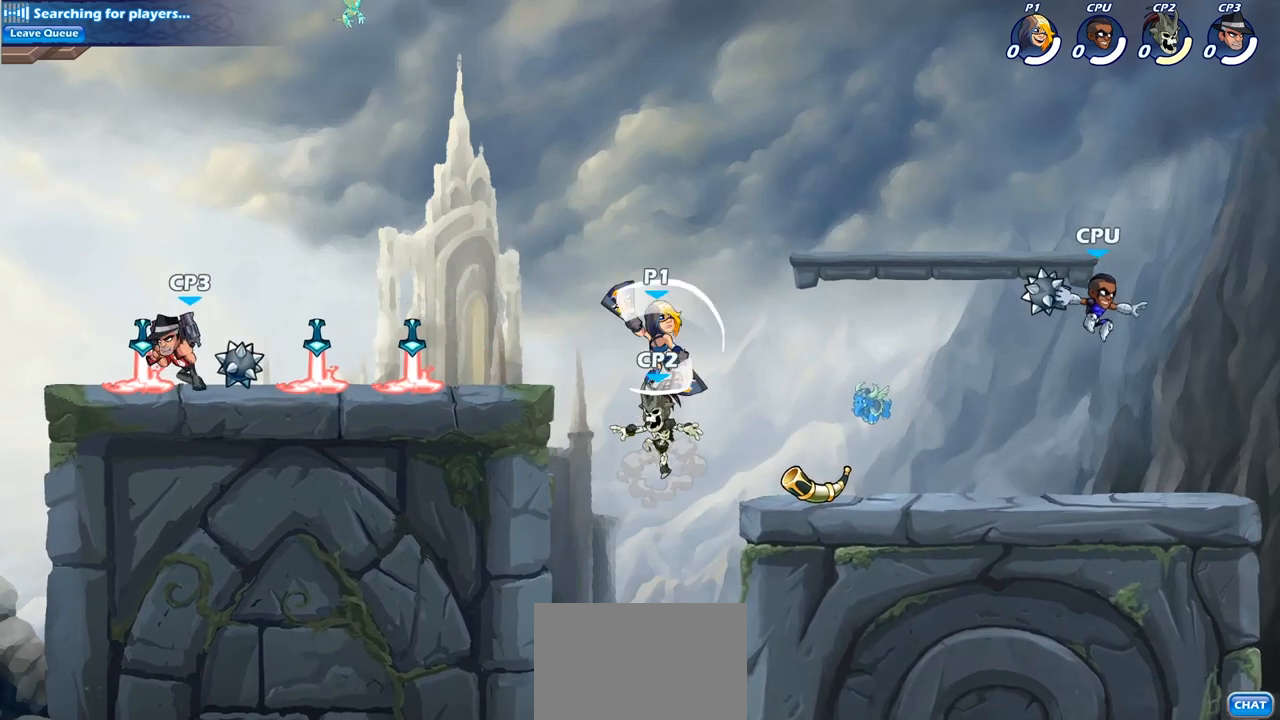
{"buttons": [], "left_stick": "down", "right_stick": "center", "events": [[450, "left_stick", "down"]]}
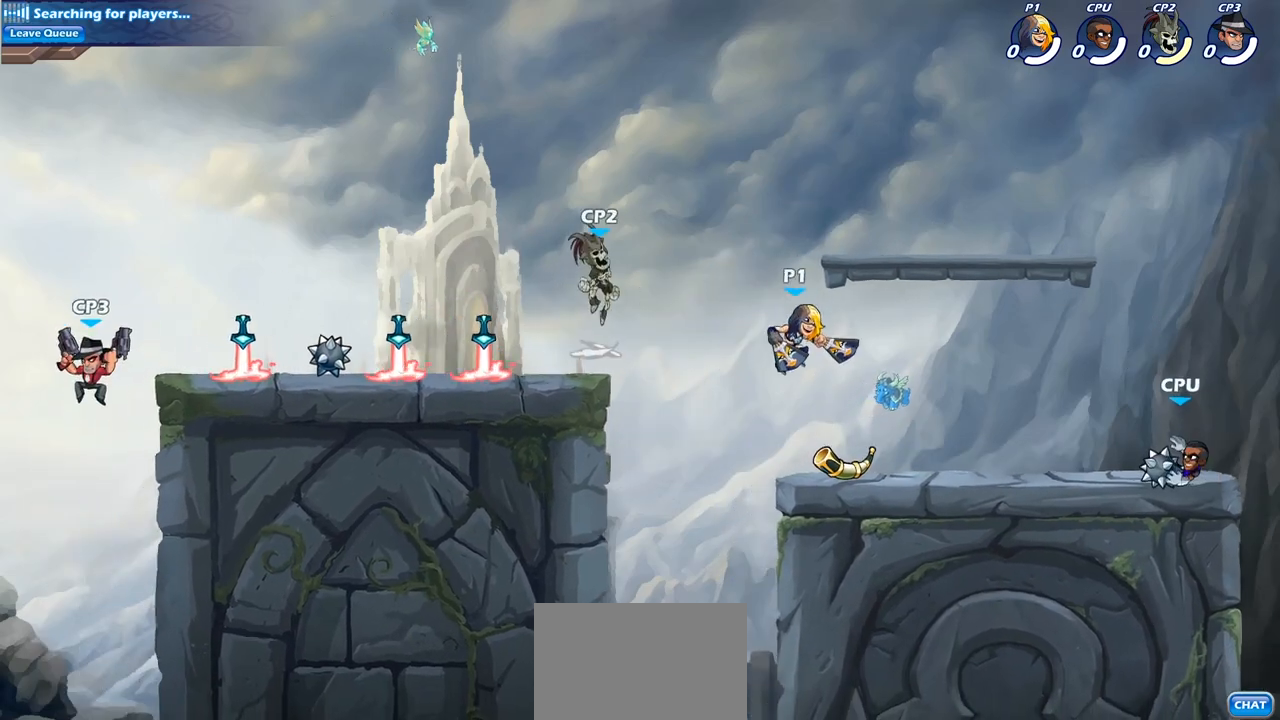
{"buttons": [], "left_stick": "center", "right_stick": "center", "events": [[83, "left_stick", "down-right"], [183, "left_stick", "right"], [233, "R2", "down"], [317, "SQUARE", "down"], [383, "R2", "up"], [400, "left_stick", "center"], [417, "SQUARE", "up"]]}
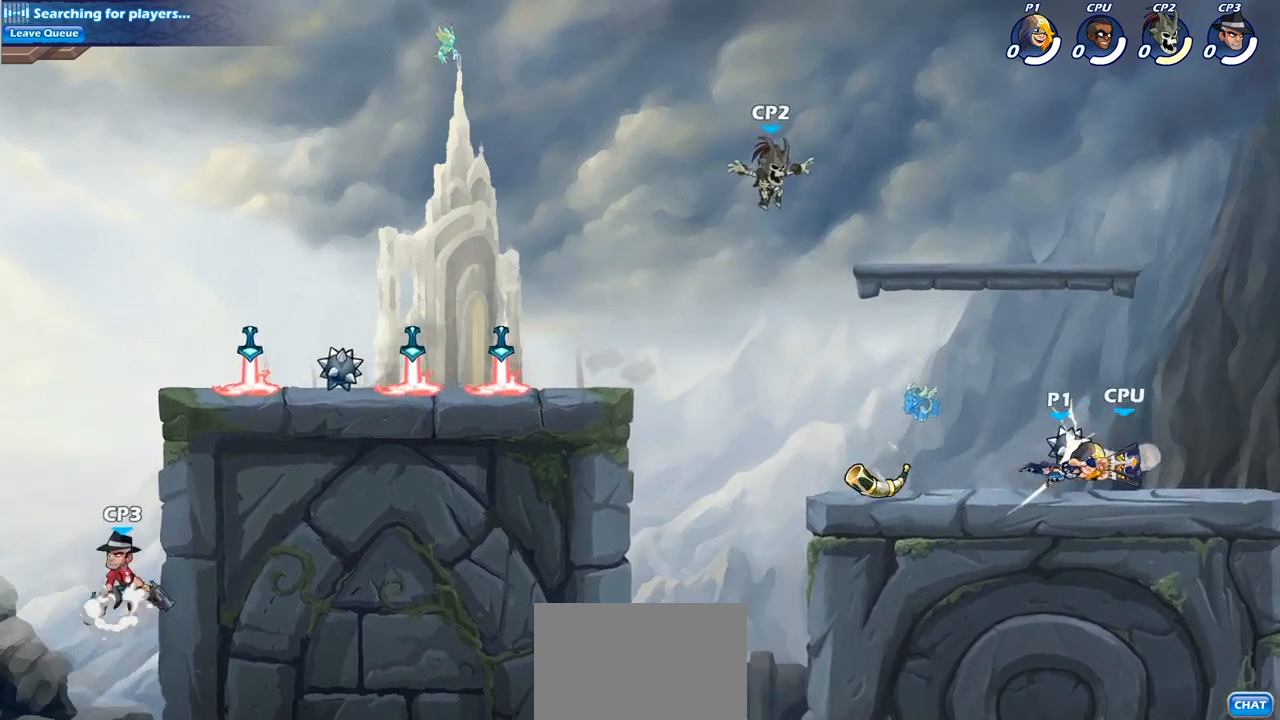
{"buttons": [], "left_stick": "center", "right_stick": "center", "events": [[400, "SQUARE", "down"], [500, "SQUARE", "up"]]}
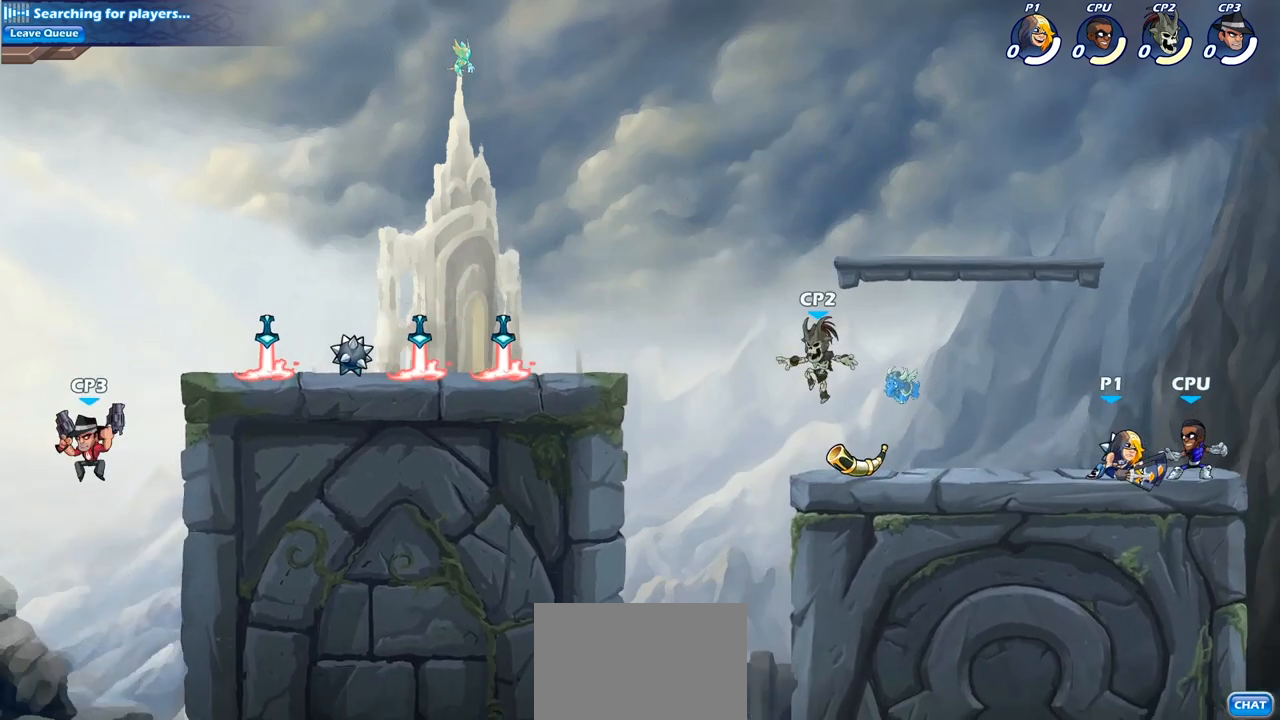
{"buttons": [], "left_stick": "center", "right_stick": "center", "events": [[100, "SQUARE", "down"], [200, "SQUARE", "up"], [283, "SQUARE", "down"], [417, "SQUARE", "up"]]}
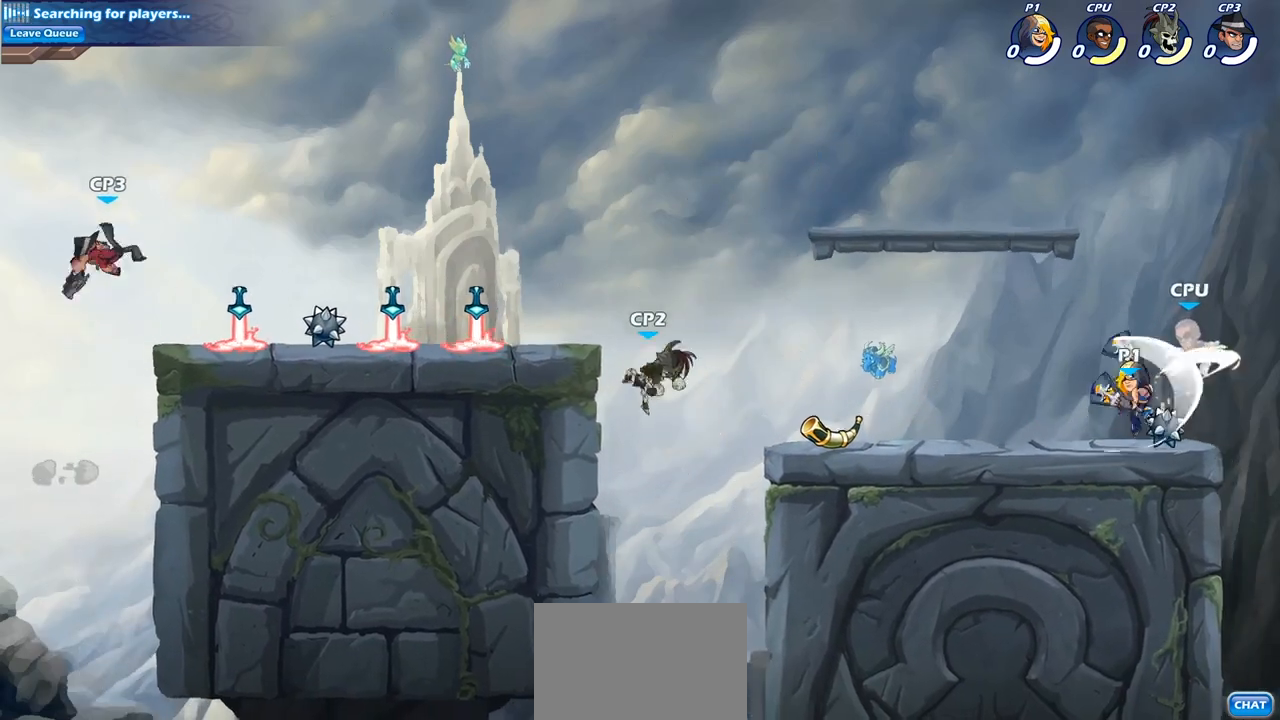
{"buttons": [], "left_stick": "center", "right_stick": "center", "events": [[83, "left_stick", "down"], [167, "SQUARE", "down"], [333, "SQUARE", "up"], [350, "left_stick", "center"]]}